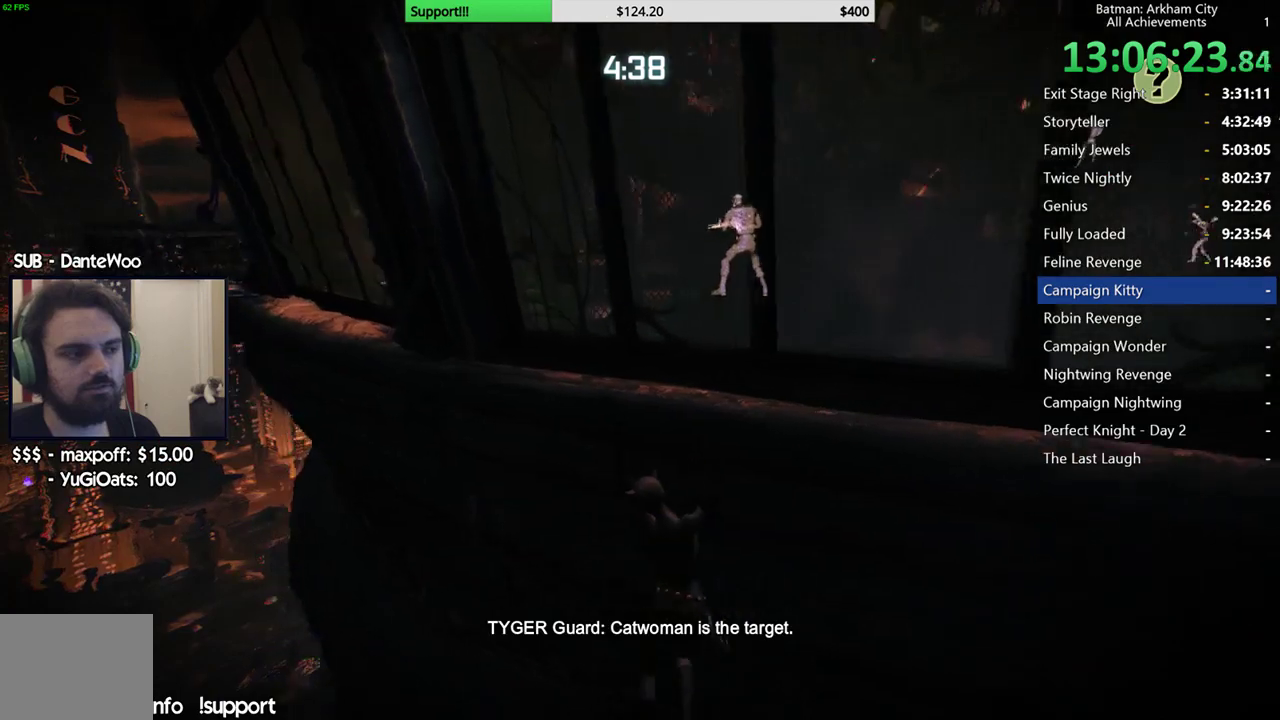
Gameplay with a controller (Xbox layout); each line is a JSON object with the inputs held at the frame after it. "events" lists button and stick changes between this image and that frame as [ms after this image, input, new state], when the widget could be followed in between. Not read: L3.
{"buttons": [], "left_stick": "left", "right_stick": "right", "events": [[433, "right_stick", "right"]]}
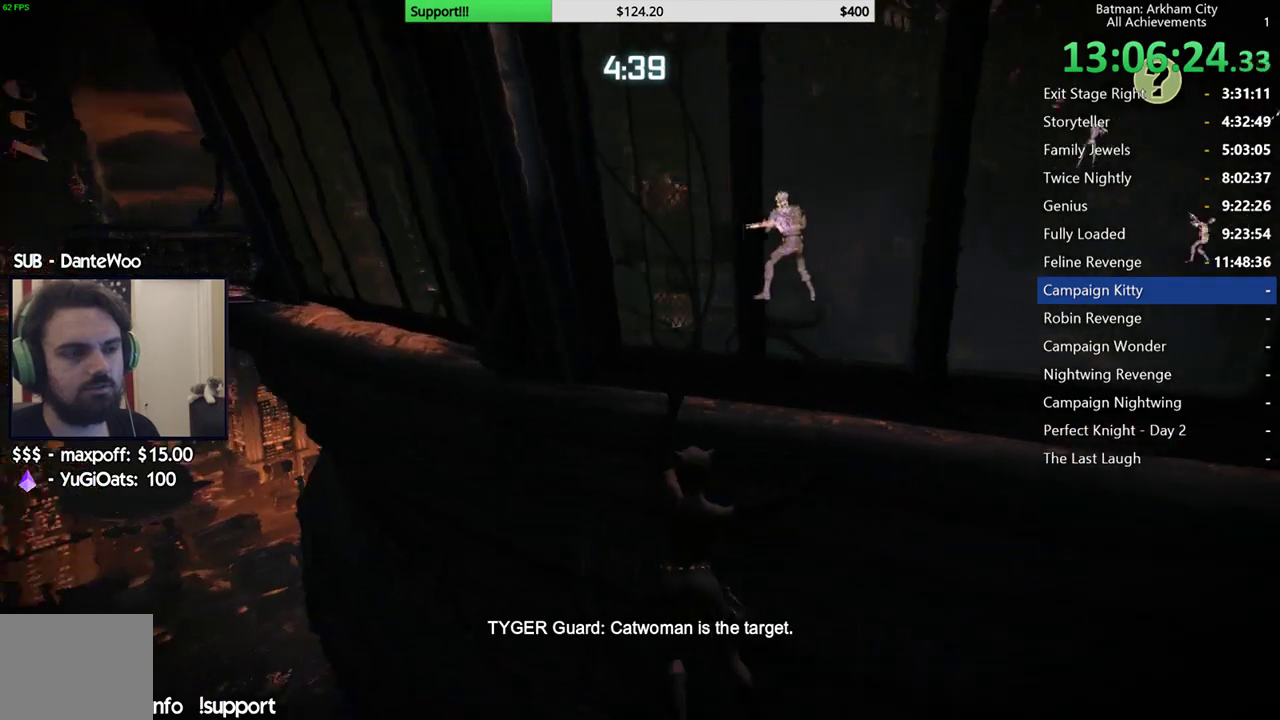
{"buttons": [], "left_stick": "left", "right_stick": "center", "events": [[117, "right_stick", "center"]]}
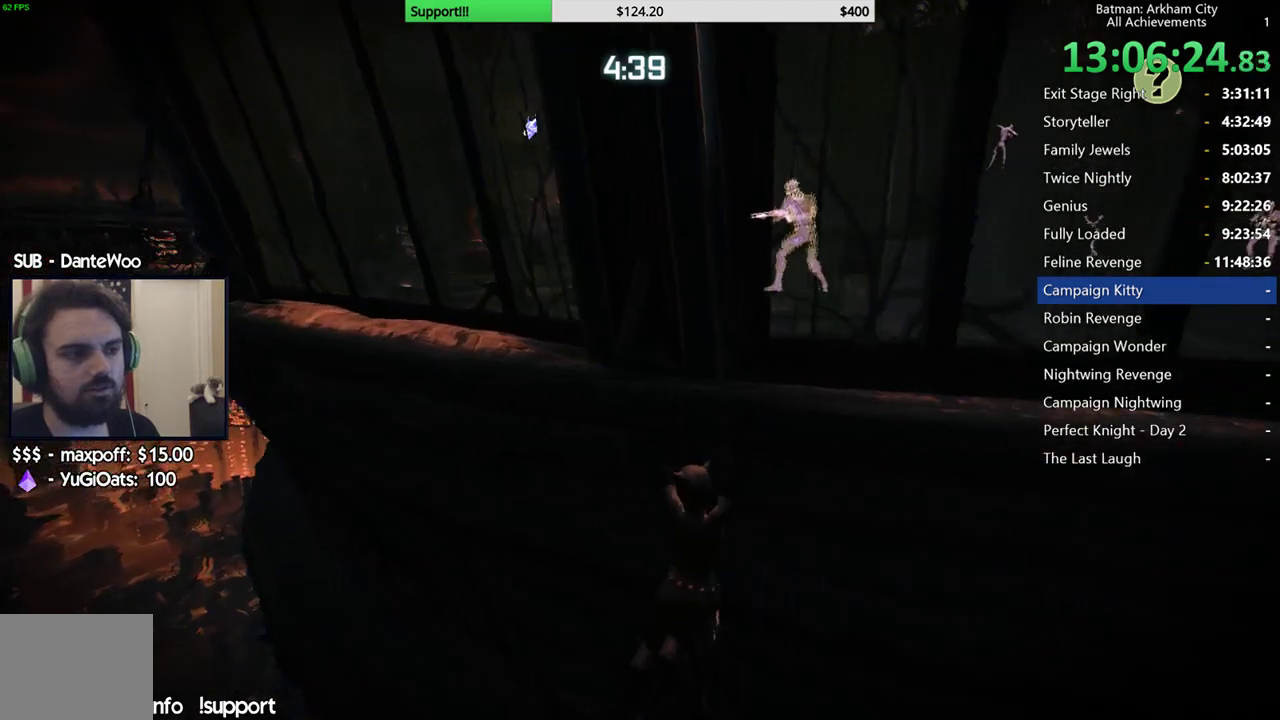
{"buttons": [], "left_stick": "left", "right_stick": "center", "events": []}
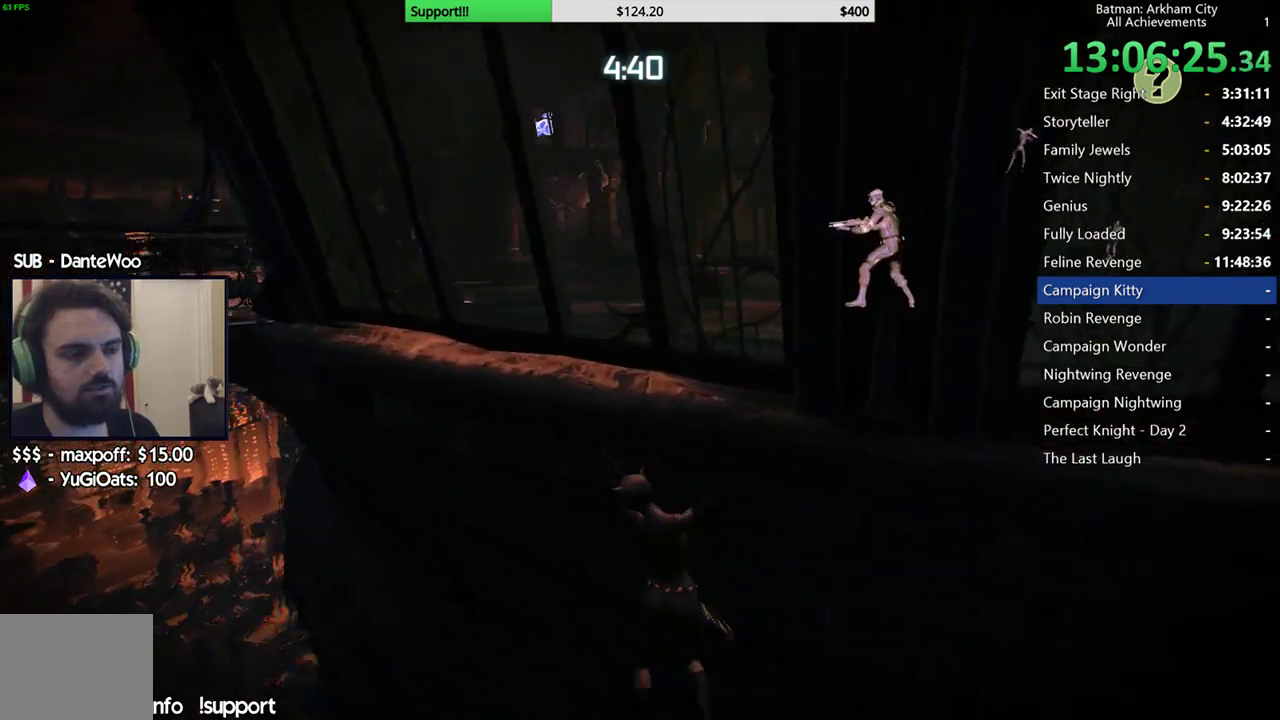
{"buttons": [], "left_stick": "left", "right_stick": "center", "events": []}
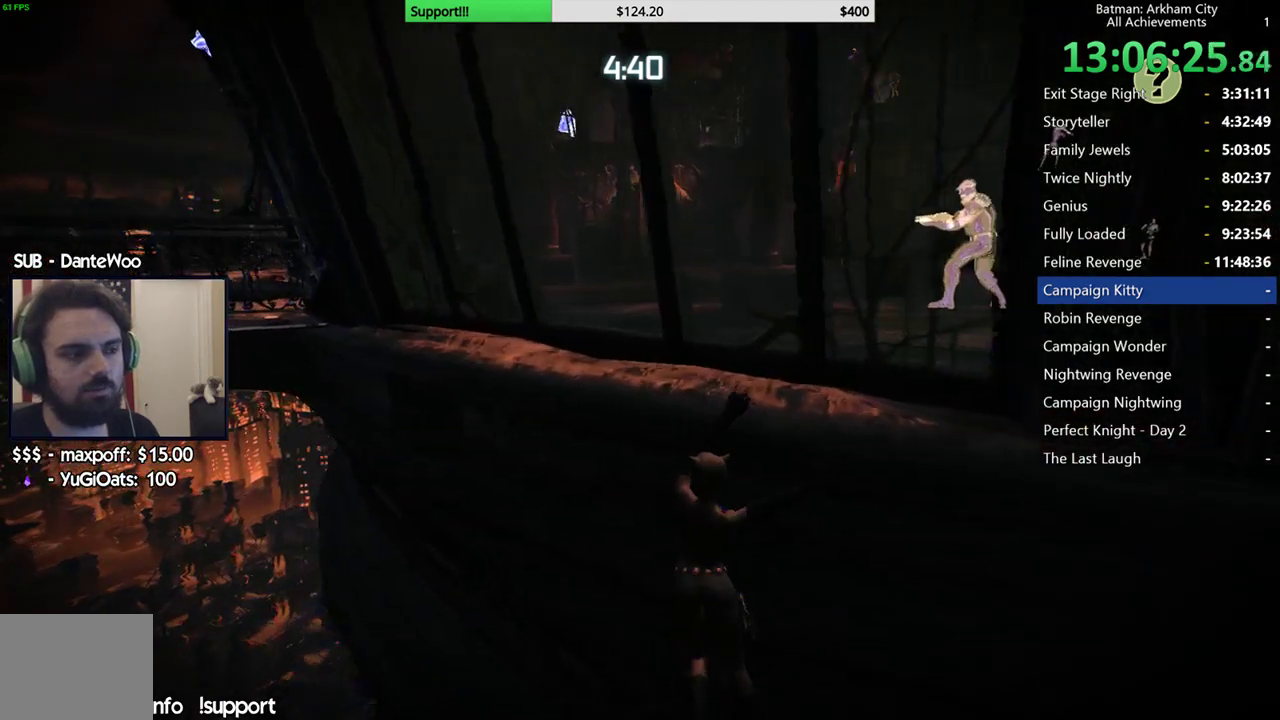
{"buttons": [], "left_stick": "left", "right_stick": "center", "events": []}
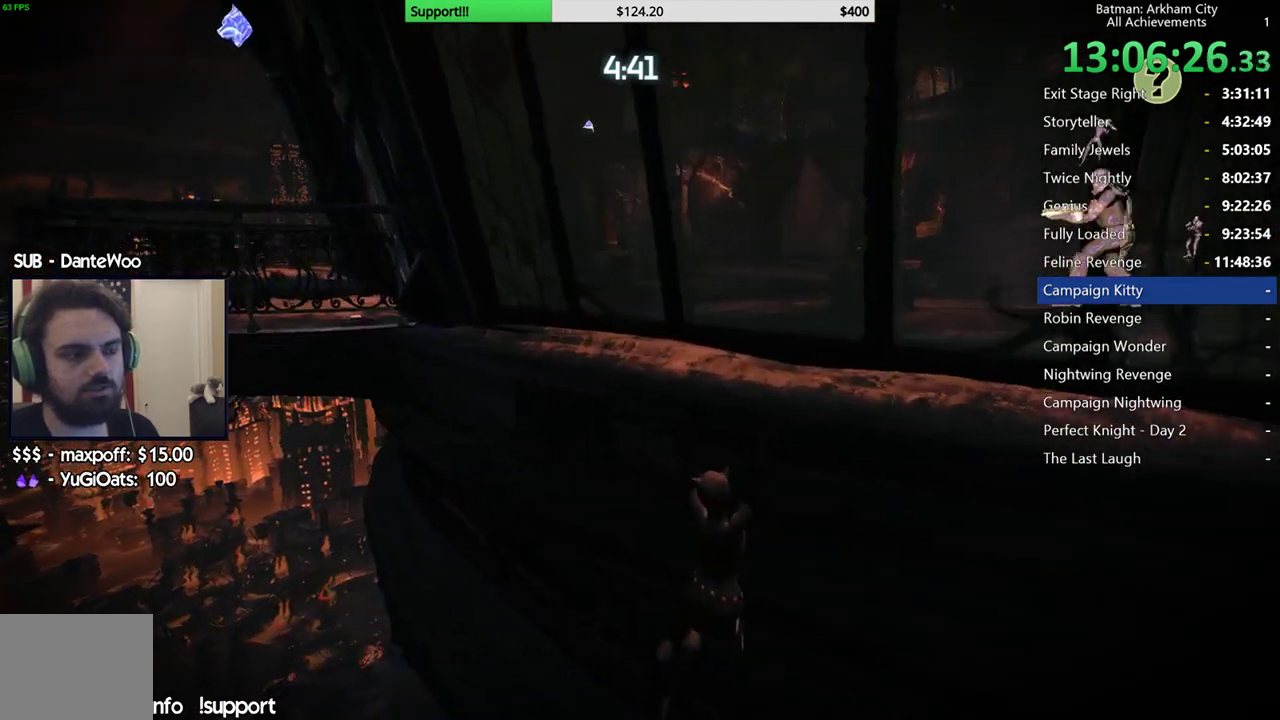
{"buttons": [], "left_stick": "center", "right_stick": "right", "events": [[50, "right_stick", "right"], [183, "right_stick", "center"], [400, "left_stick", "center"], [400, "right_stick", "right"]]}
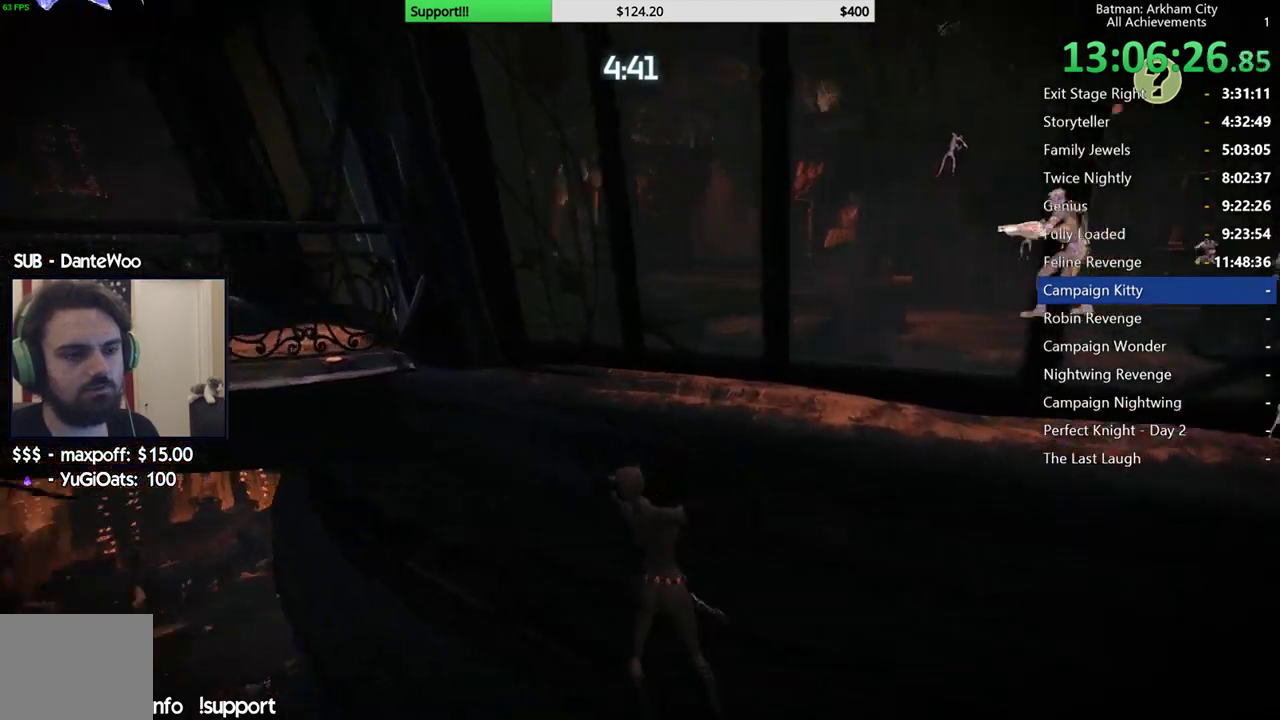
{"buttons": [], "left_stick": "right", "right_stick": "center", "events": [[233, "right_stick", "center"], [250, "left_stick", "right"]]}
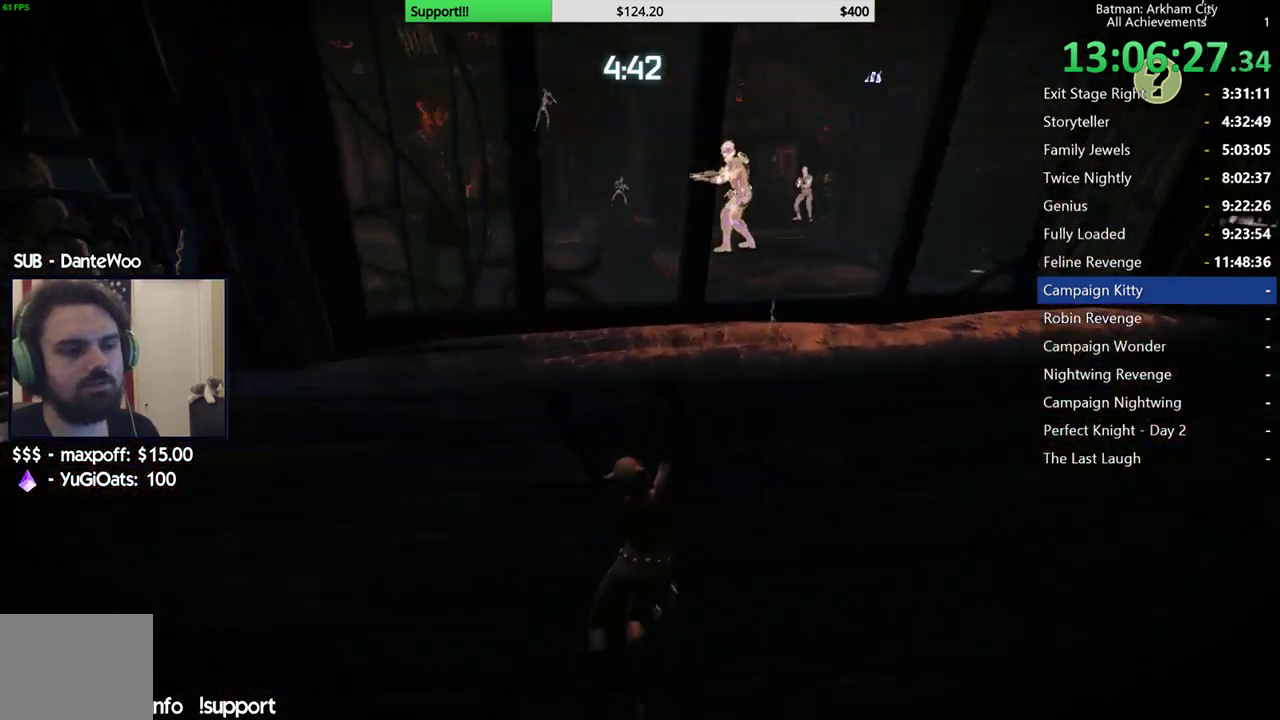
{"buttons": [], "left_stick": "right", "right_stick": "up-left", "events": [[300, "right_stick", "up-left"]]}
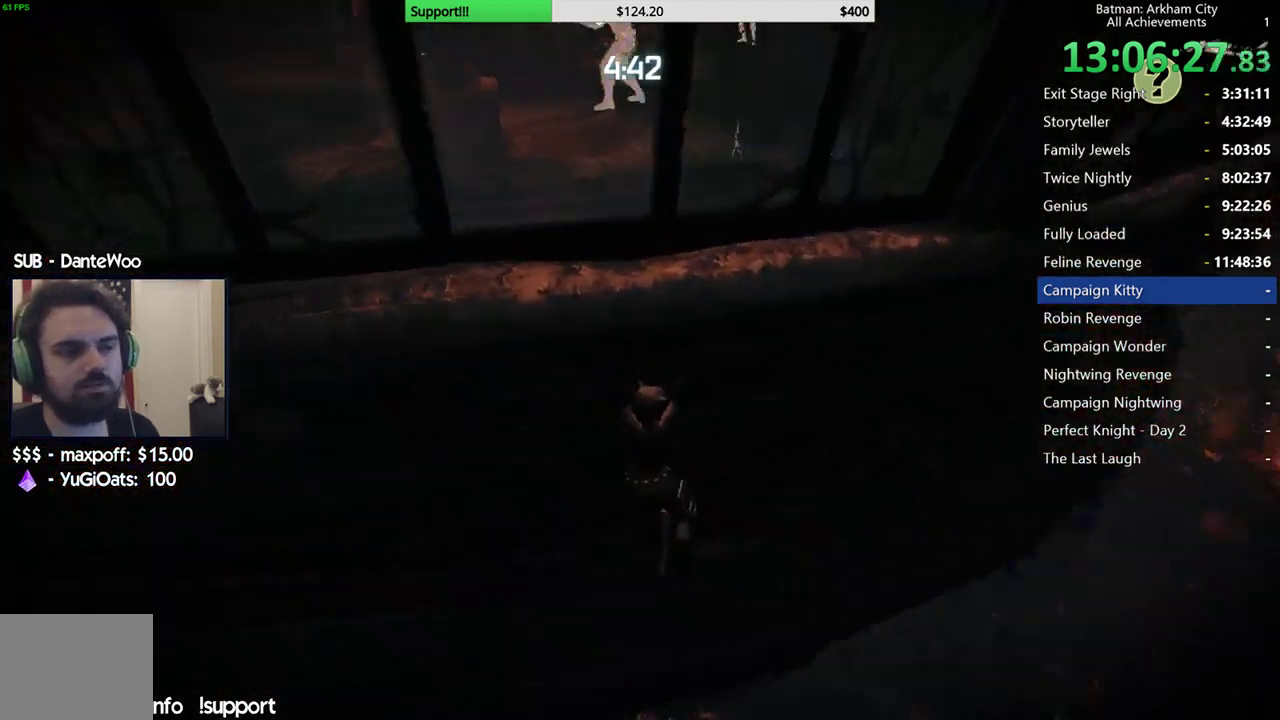
{"buttons": [], "left_stick": "right", "right_stick": "center", "events": [[217, "right_stick", "center"]]}
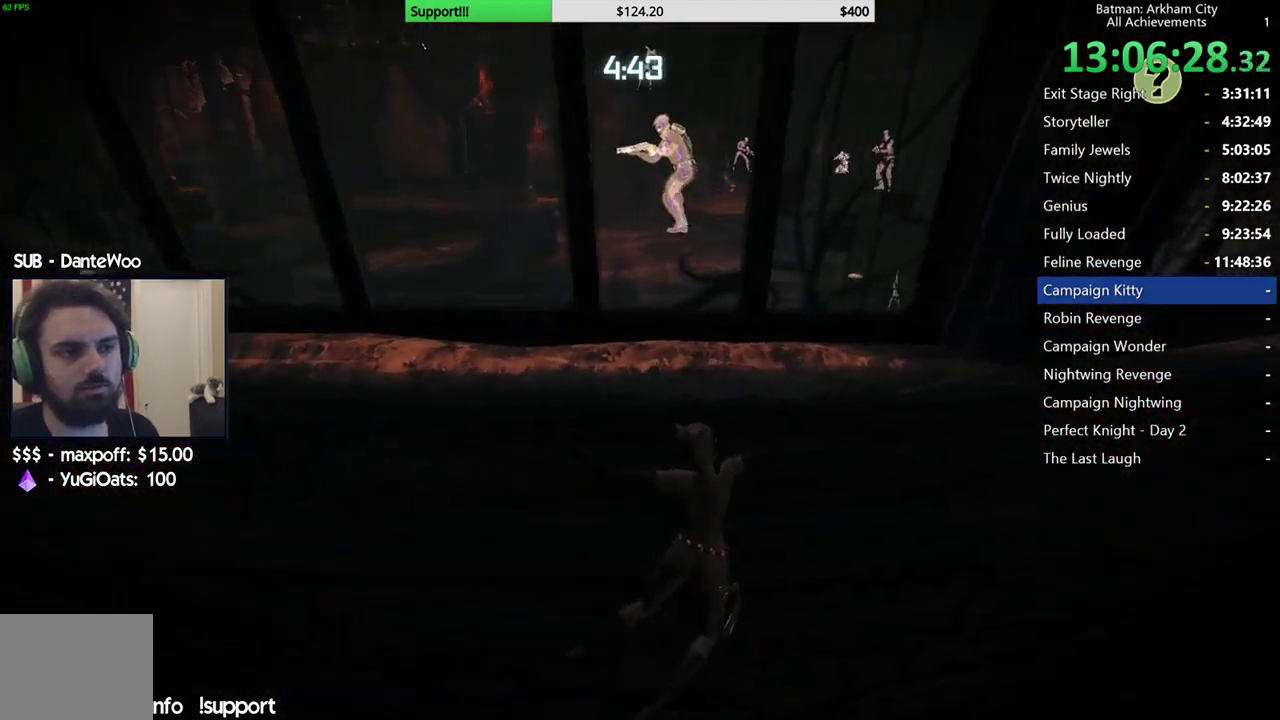
{"buttons": [], "left_stick": "center", "right_stick": "center", "events": [[33, "right_stick", "up"], [250, "right_stick", "center"], [267, "left_stick", "center"]]}
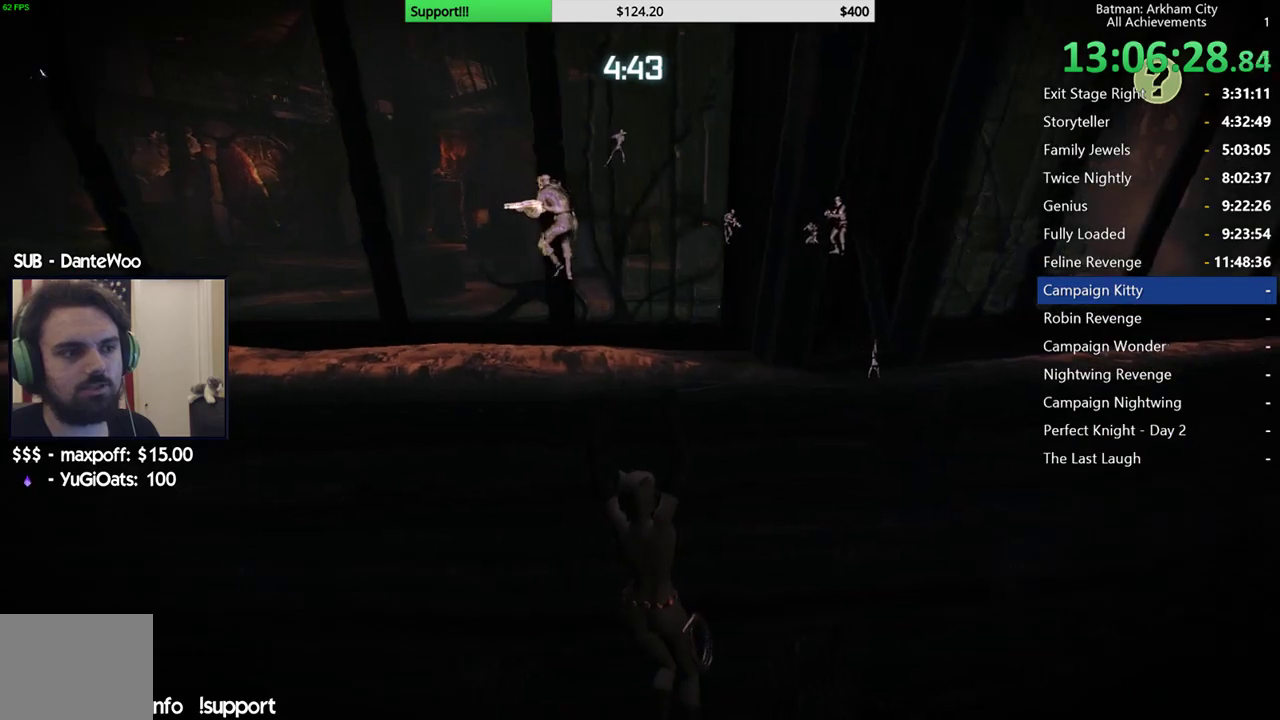
{"buttons": [], "left_stick": "center", "right_stick": "center", "events": []}
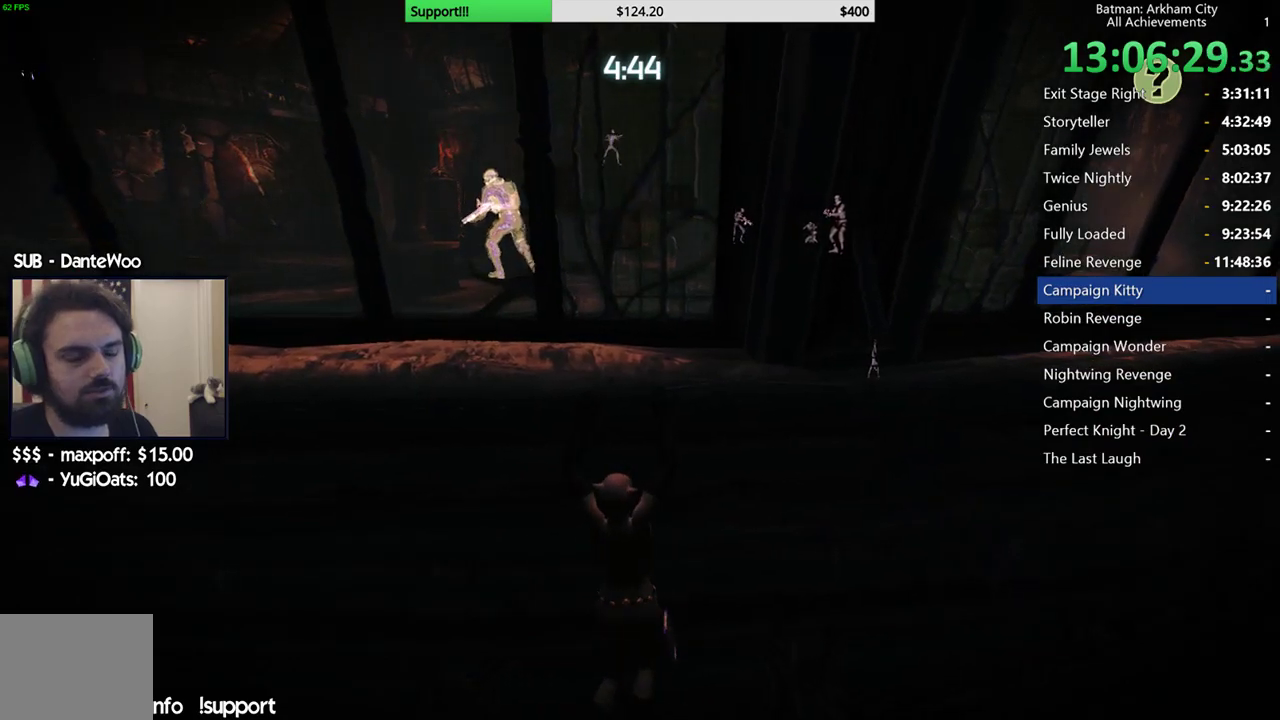
{"buttons": [], "left_stick": "left", "right_stick": "center", "events": [[50, "right_stick", "left"], [183, "left_stick", "left"], [317, "right_stick", "center"]]}
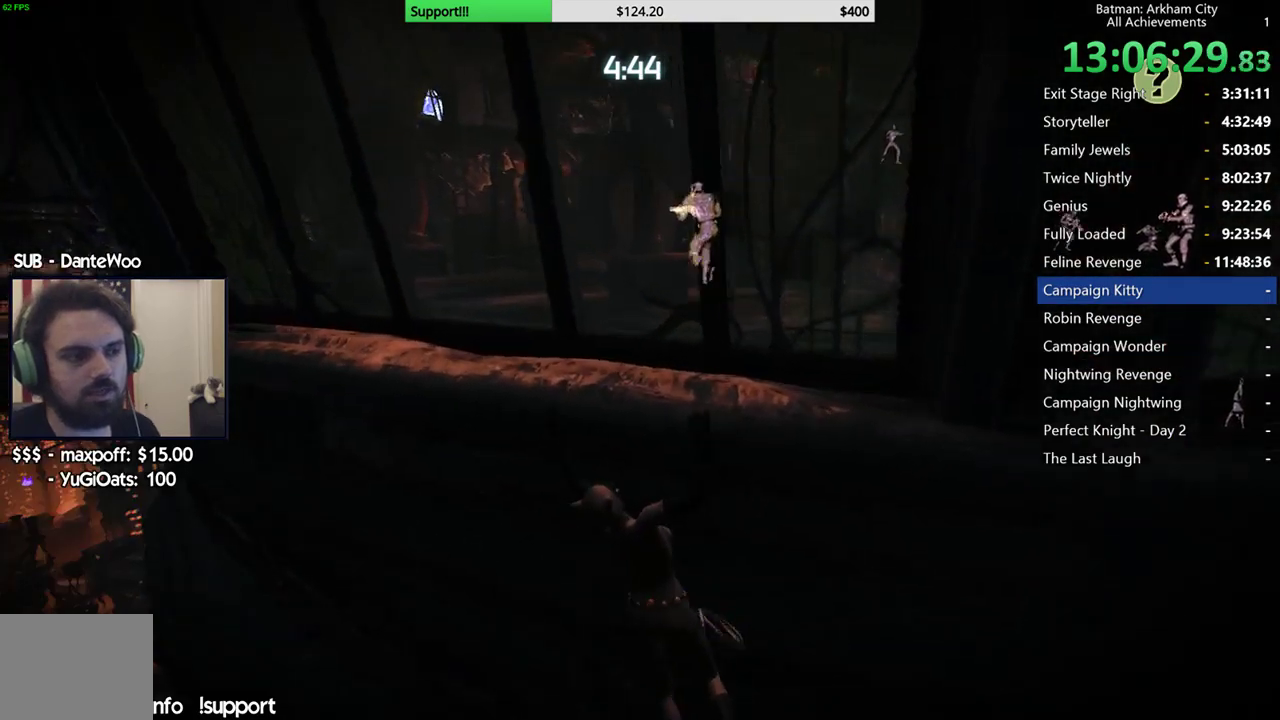
{"buttons": [], "left_stick": "center", "right_stick": "center", "events": [[417, "left_stick", "center"]]}
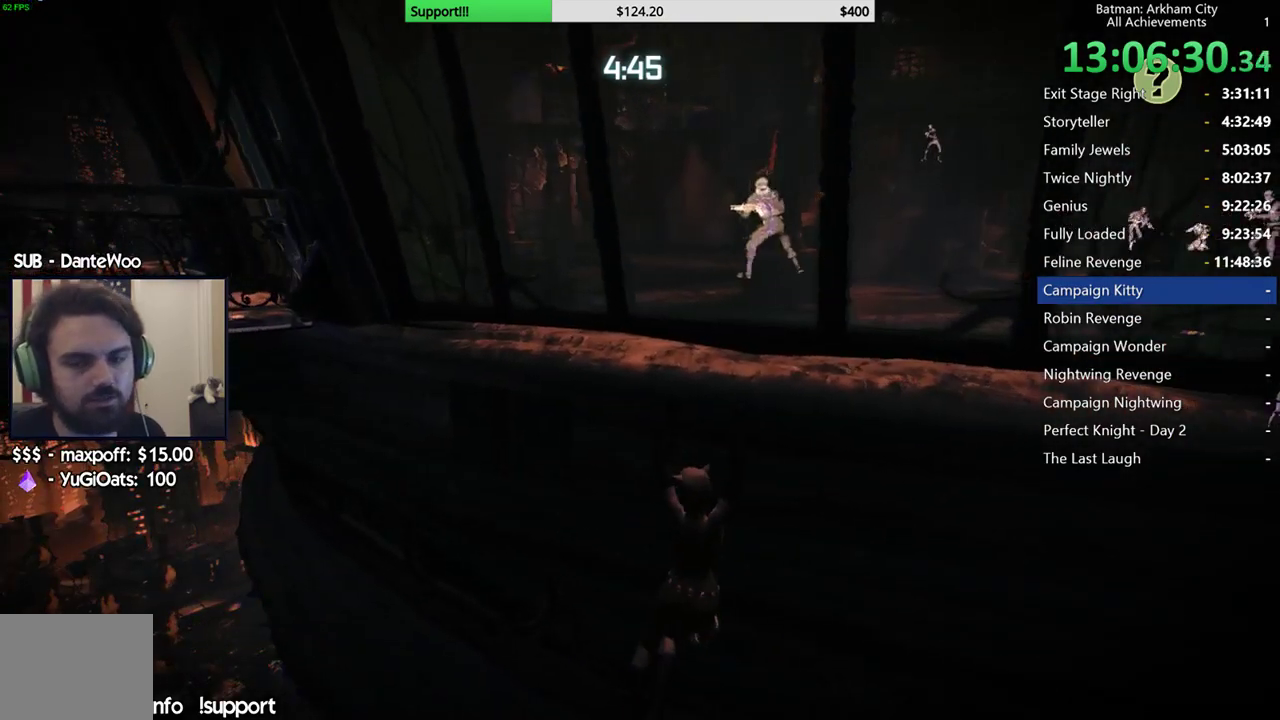
{"buttons": [], "left_stick": "center", "right_stick": "up-left", "events": [[467, "right_stick", "up-left"]]}
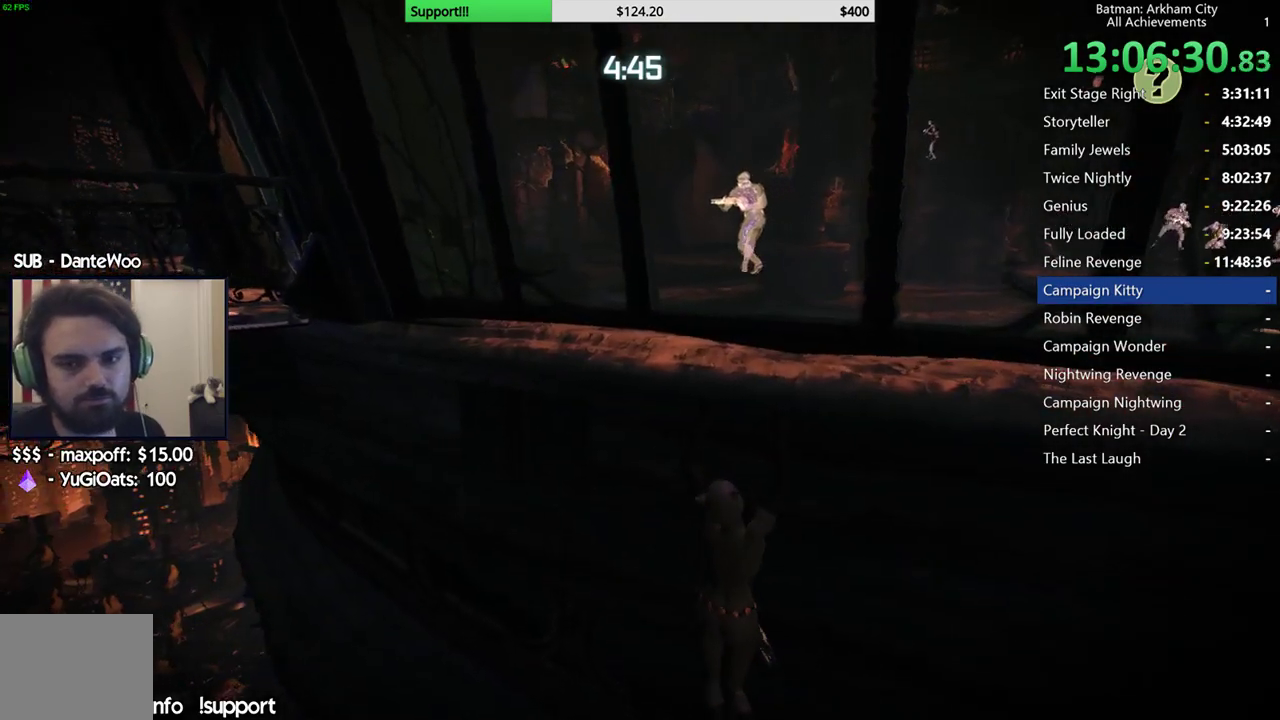
{"buttons": [], "left_stick": "left", "right_stick": "center", "events": [[67, "left_stick", "left"], [200, "right_stick", "center"]]}
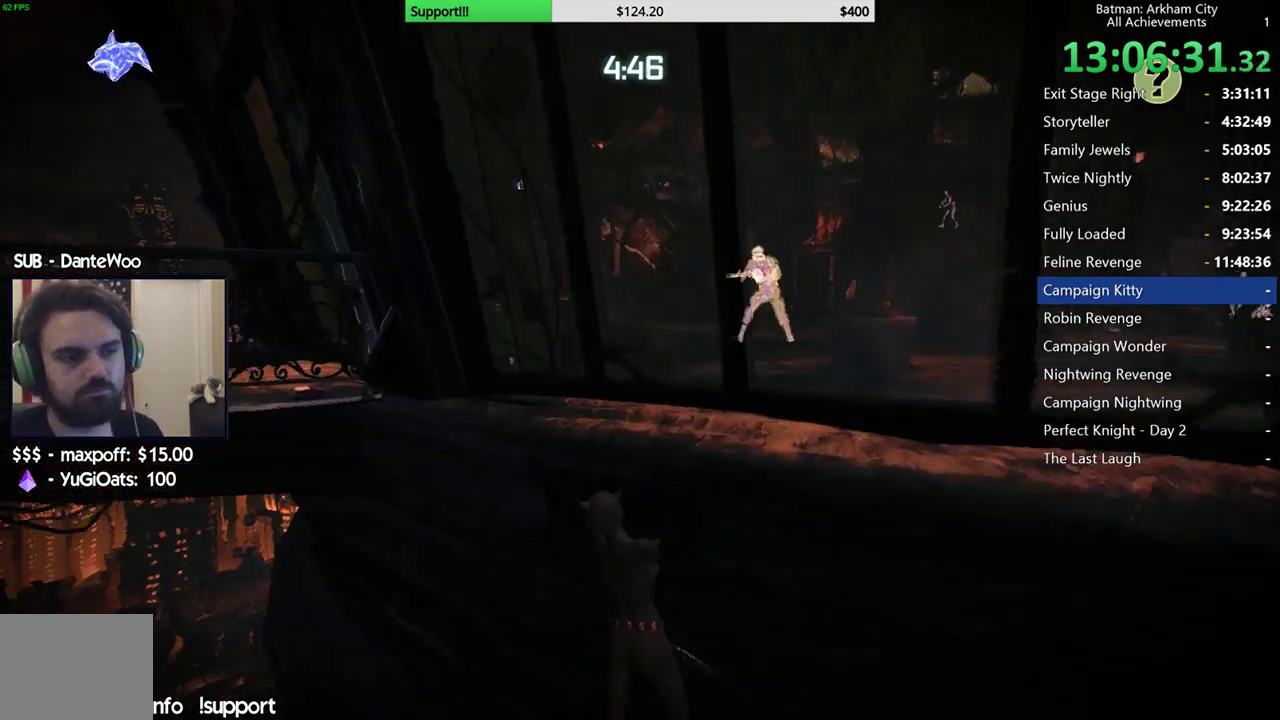
{"buttons": [], "left_stick": "right", "right_stick": "center", "events": [[150, "left_stick", "center"], [333, "left_stick", "right"]]}
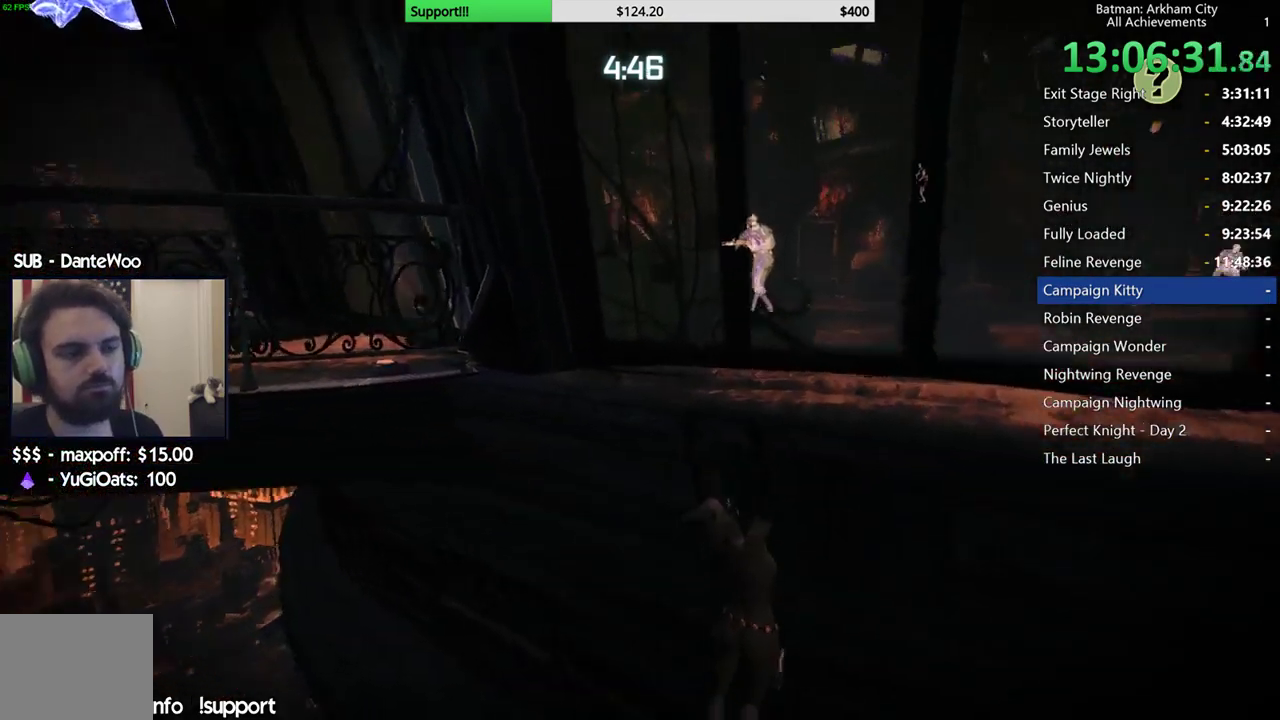
{"buttons": [], "left_stick": "right", "right_stick": "up-left", "events": [[367, "right_stick", "up-left"]]}
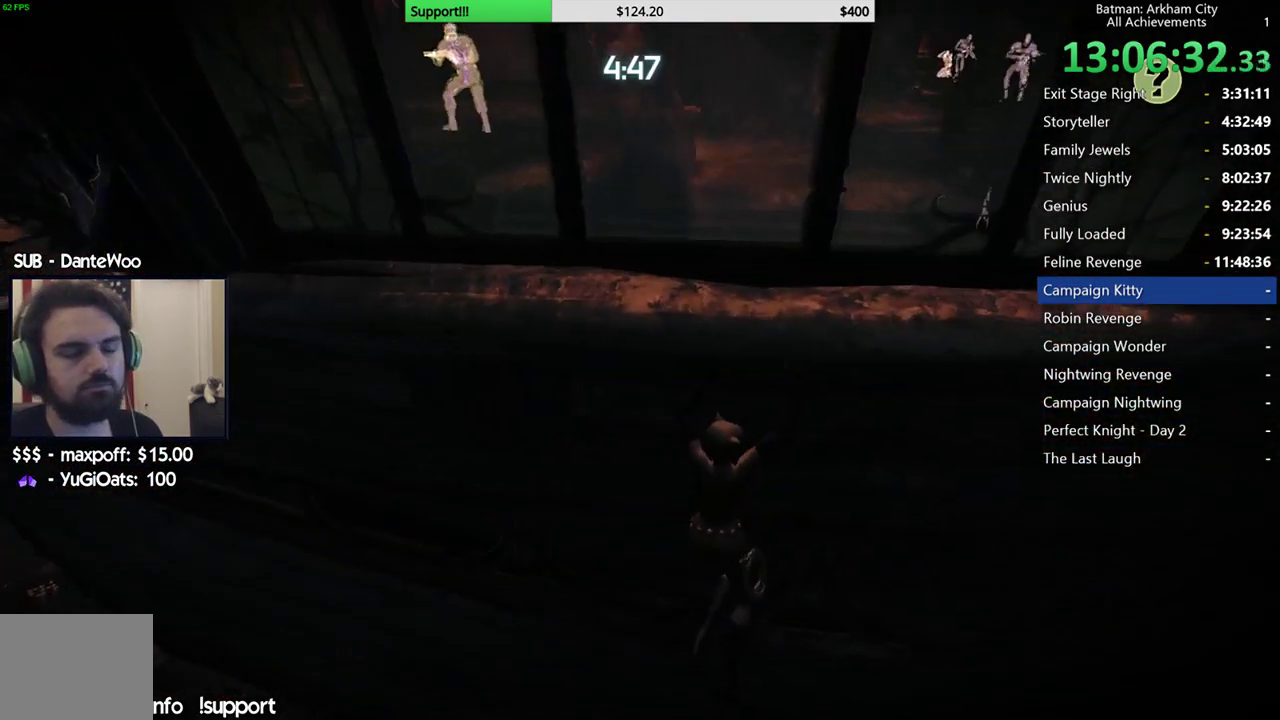
{"buttons": [], "left_stick": "right", "right_stick": "center", "events": [[200, "right_stick", "center"]]}
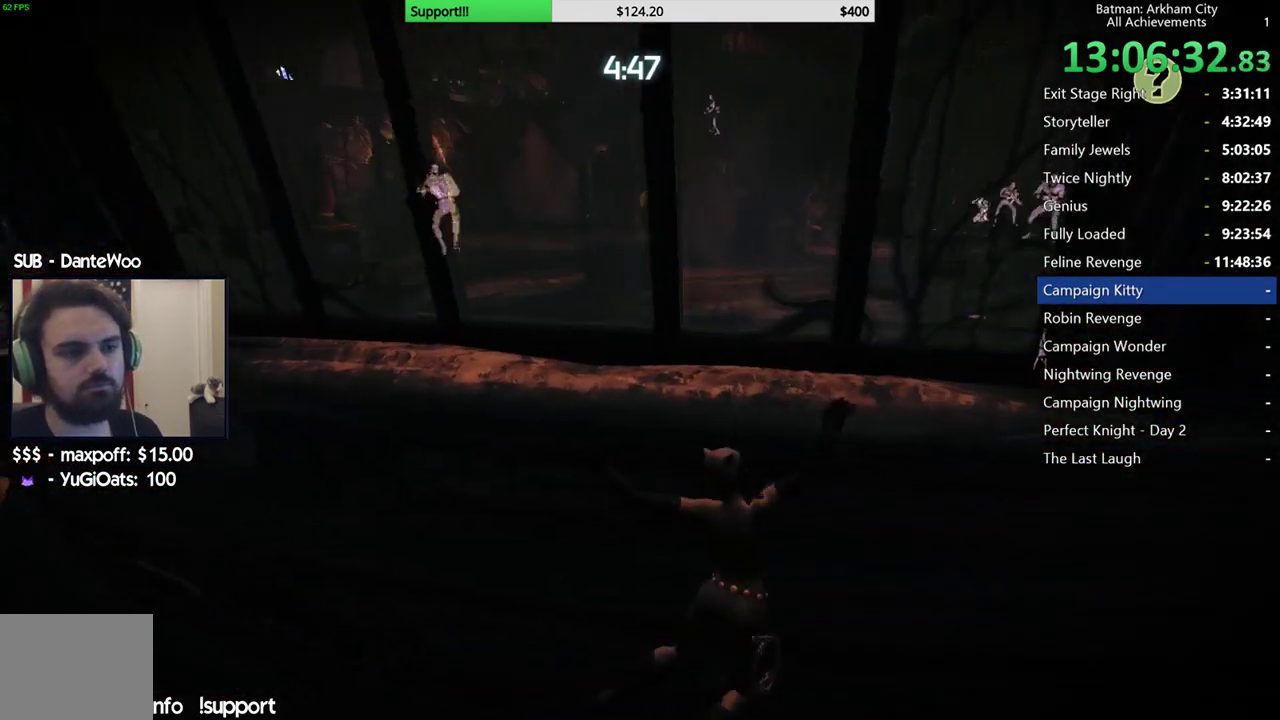
{"buttons": [], "left_stick": "right", "right_stick": "center", "events": []}
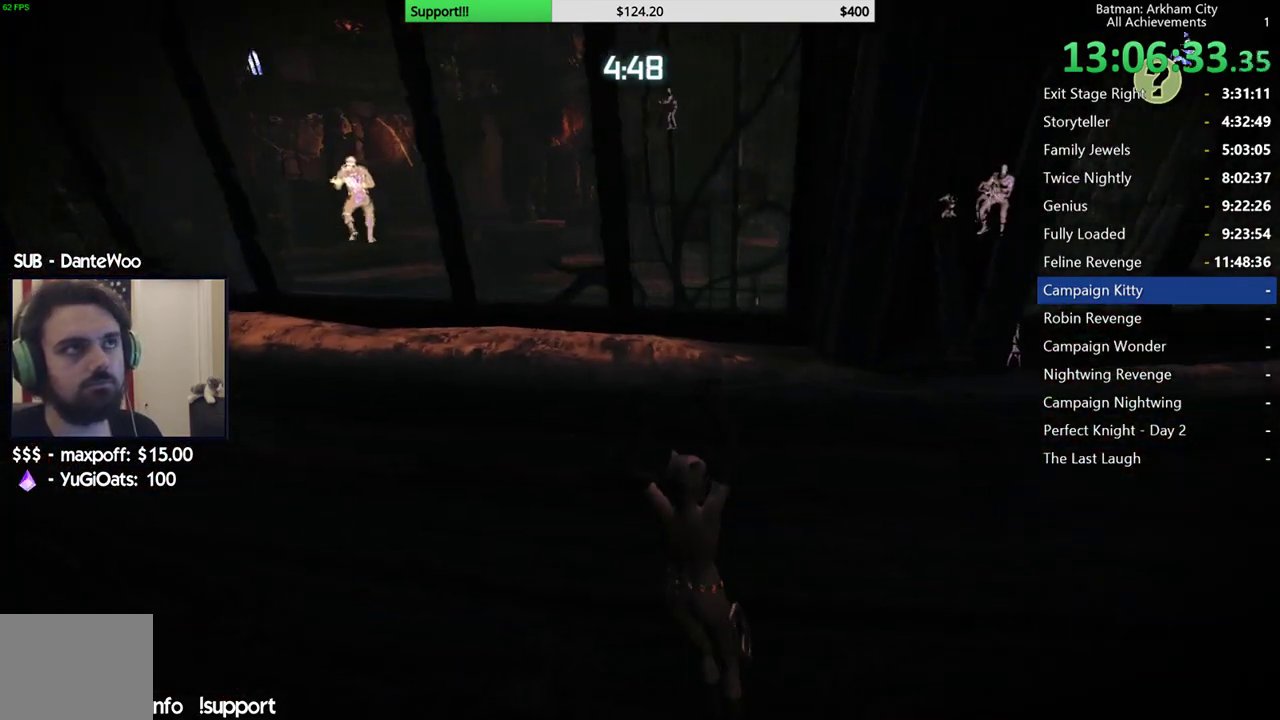
{"buttons": [], "left_stick": "right", "right_stick": "center", "events": []}
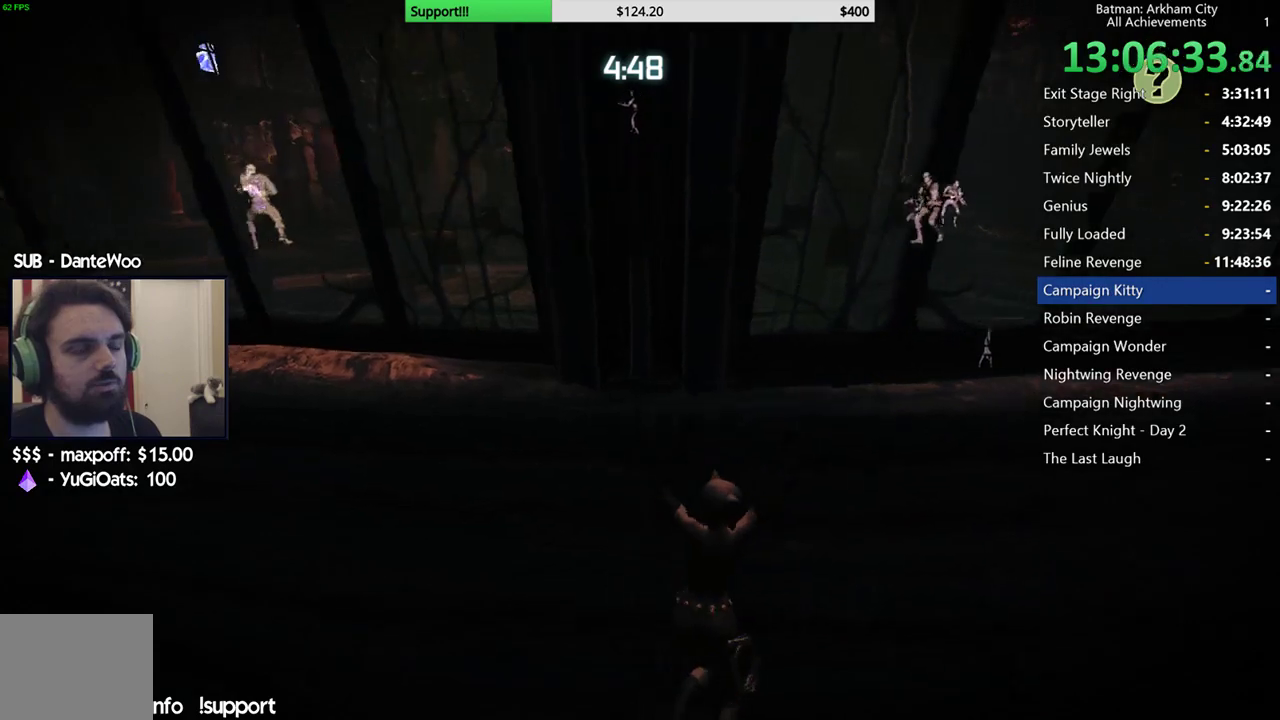
{"buttons": [], "left_stick": "right", "right_stick": "center", "events": []}
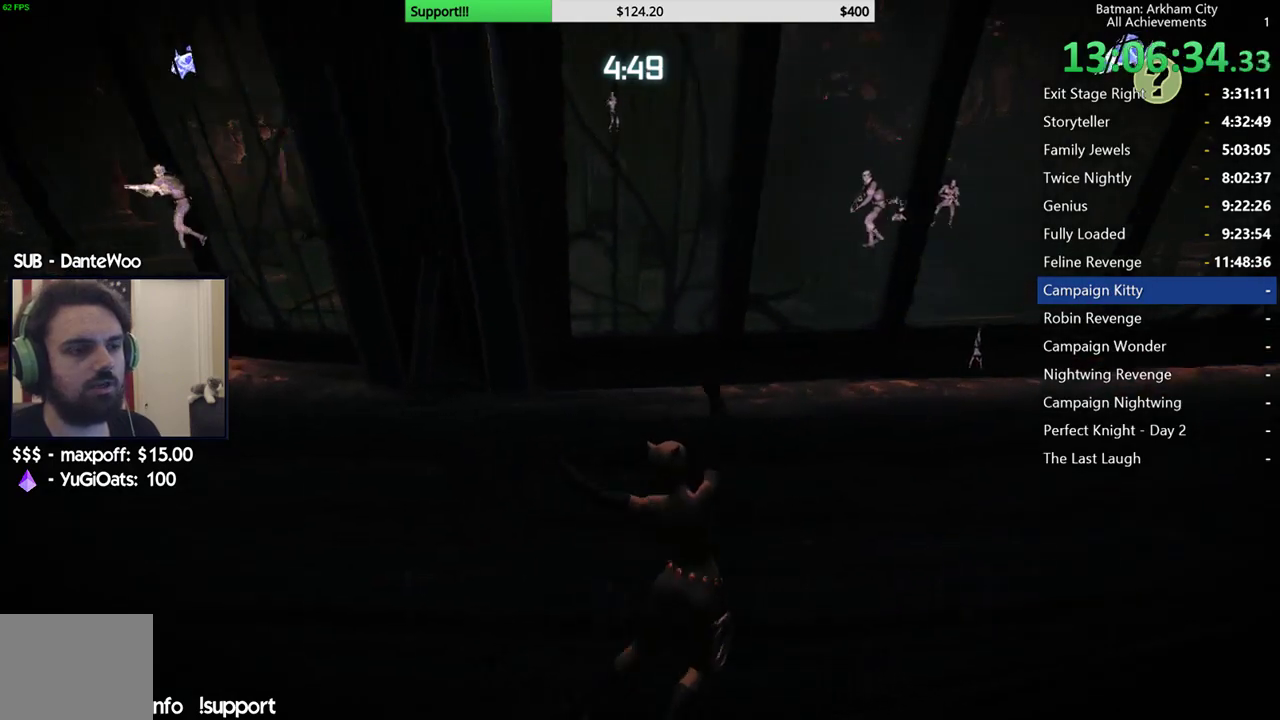
{"buttons": [], "left_stick": "right", "right_stick": "left", "events": [[317, "right_stick", "left"]]}
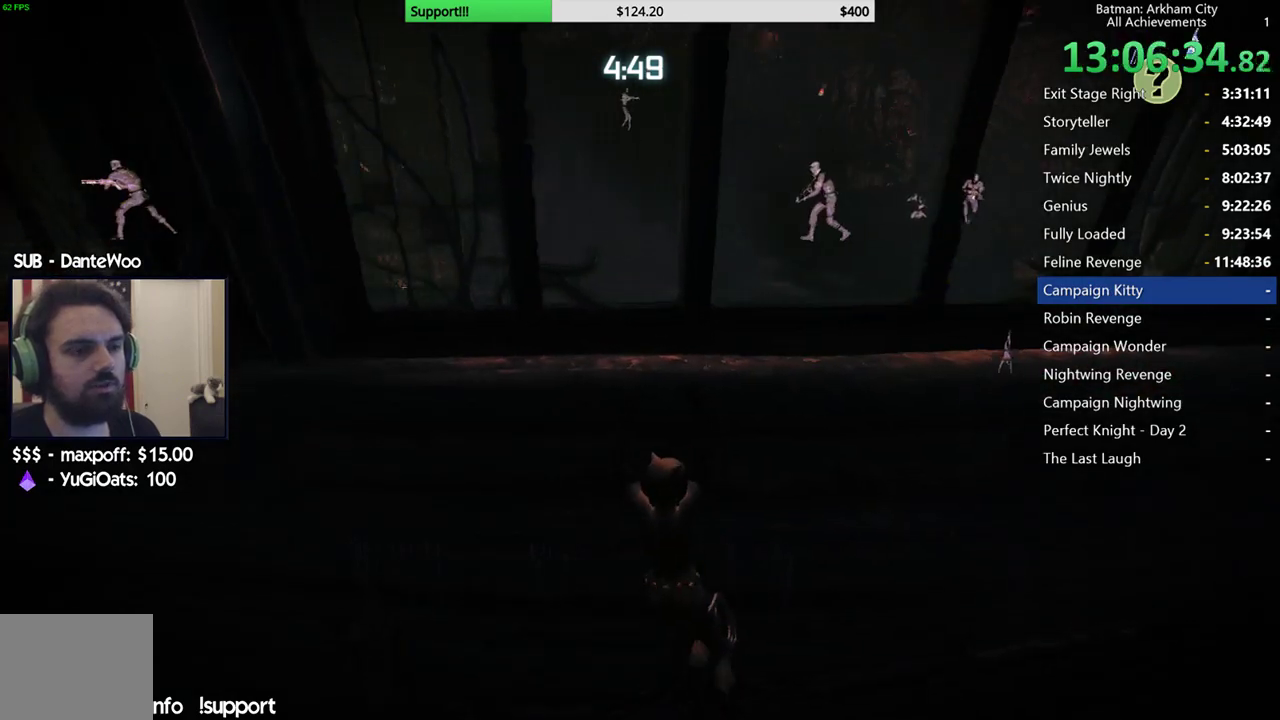
{"buttons": [], "left_stick": "left", "right_stick": "center", "events": [[83, "left_stick", "center"], [300, "right_stick", "center"], [383, "left_stick", "left"]]}
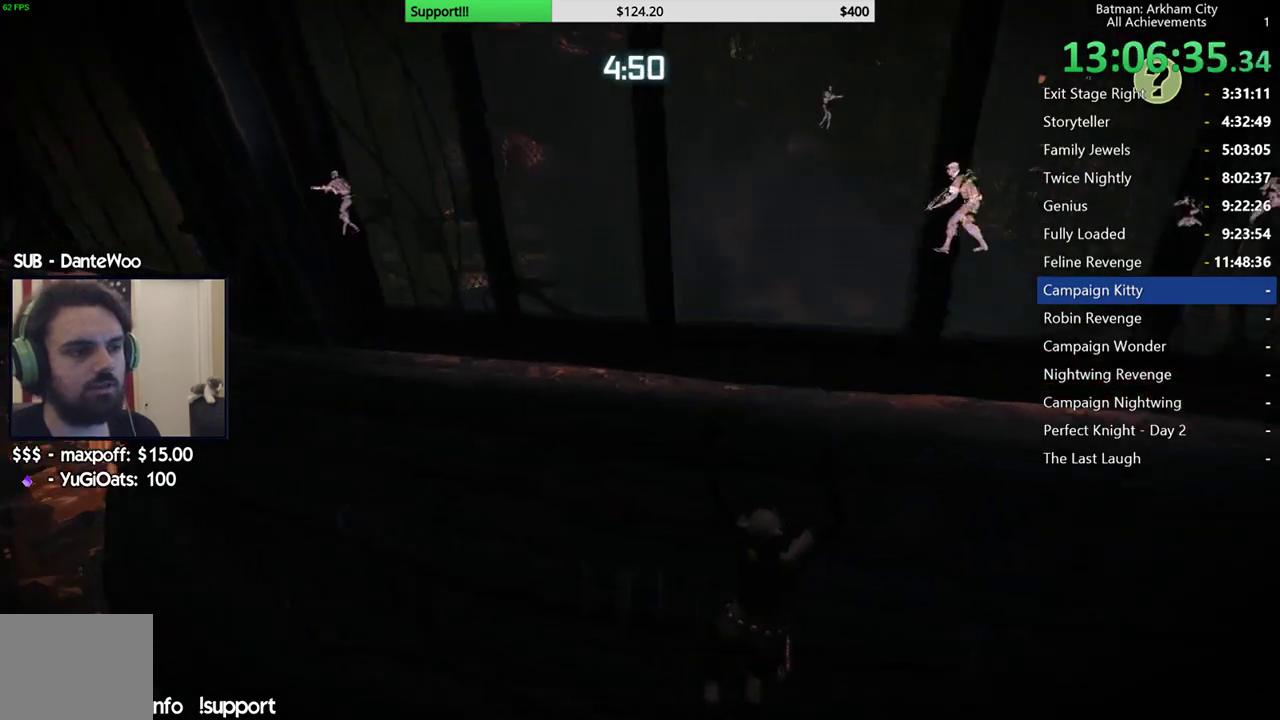
{"buttons": [], "left_stick": "left", "right_stick": "center", "events": []}
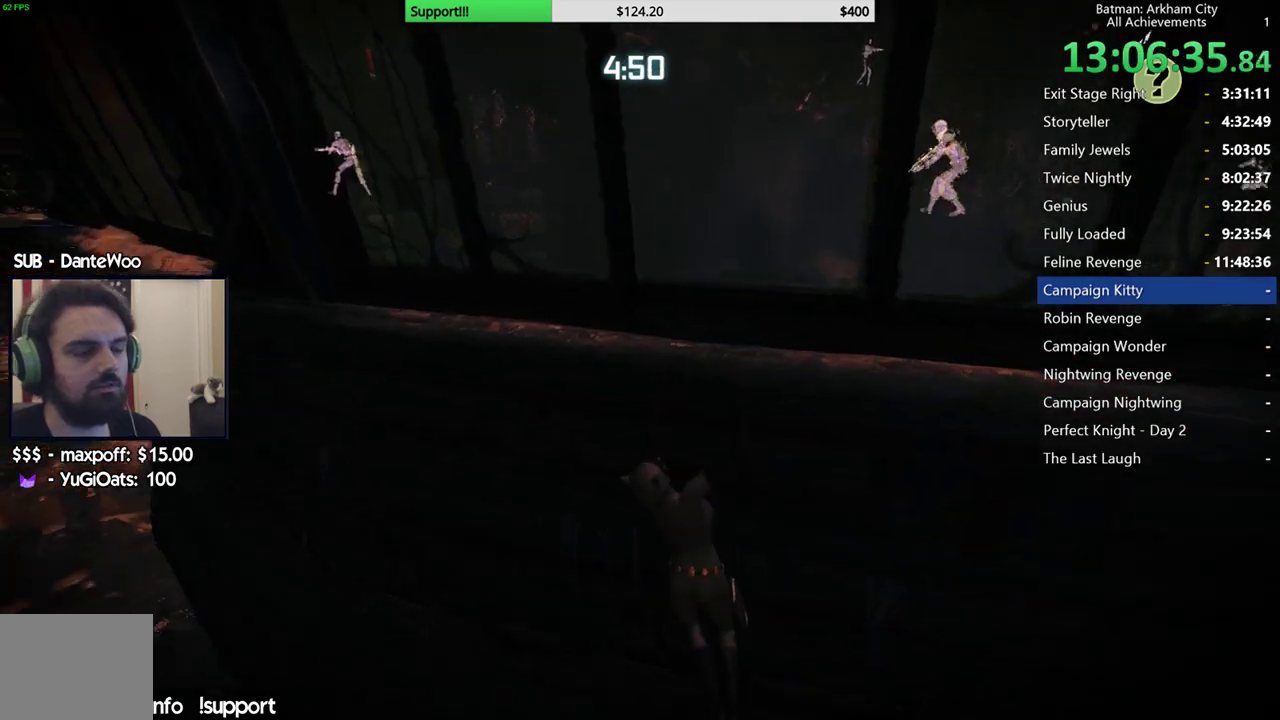
{"buttons": [], "left_stick": "left", "right_stick": "up", "events": [[433, "right_stick", "up"]]}
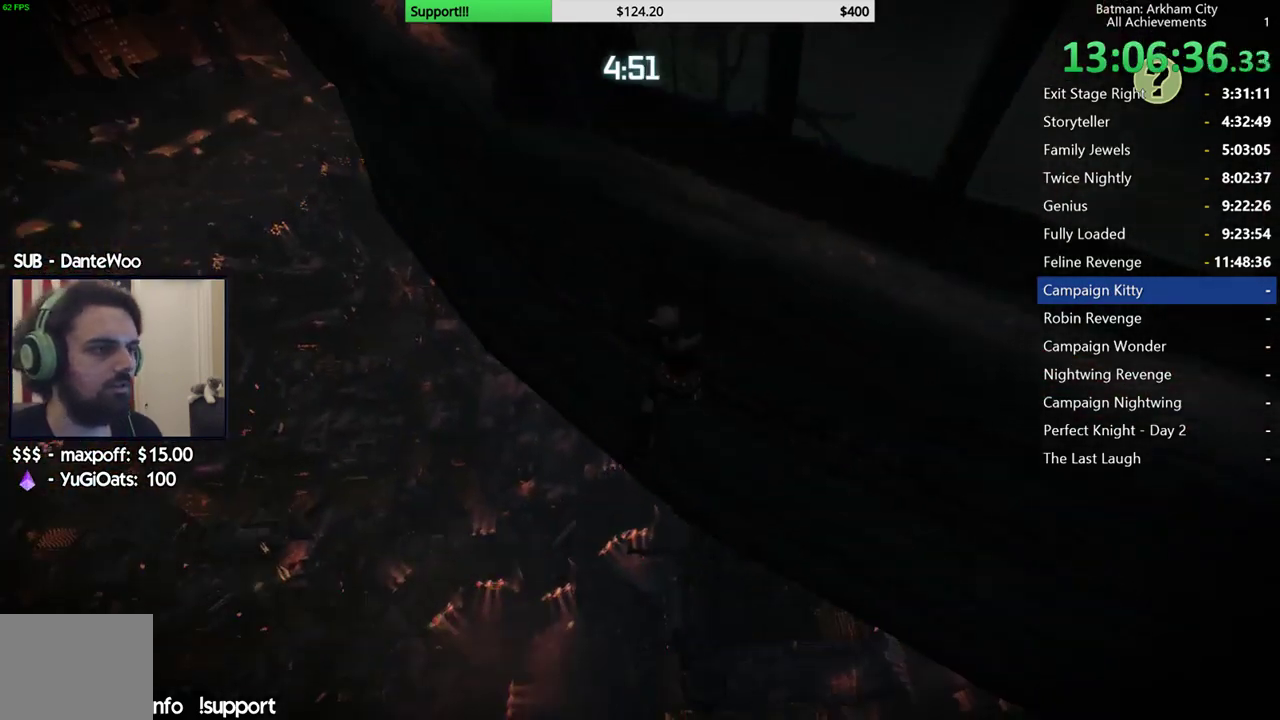
{"buttons": [], "left_stick": "left", "right_stick": "center", "events": [[483, "right_stick", "center"]]}
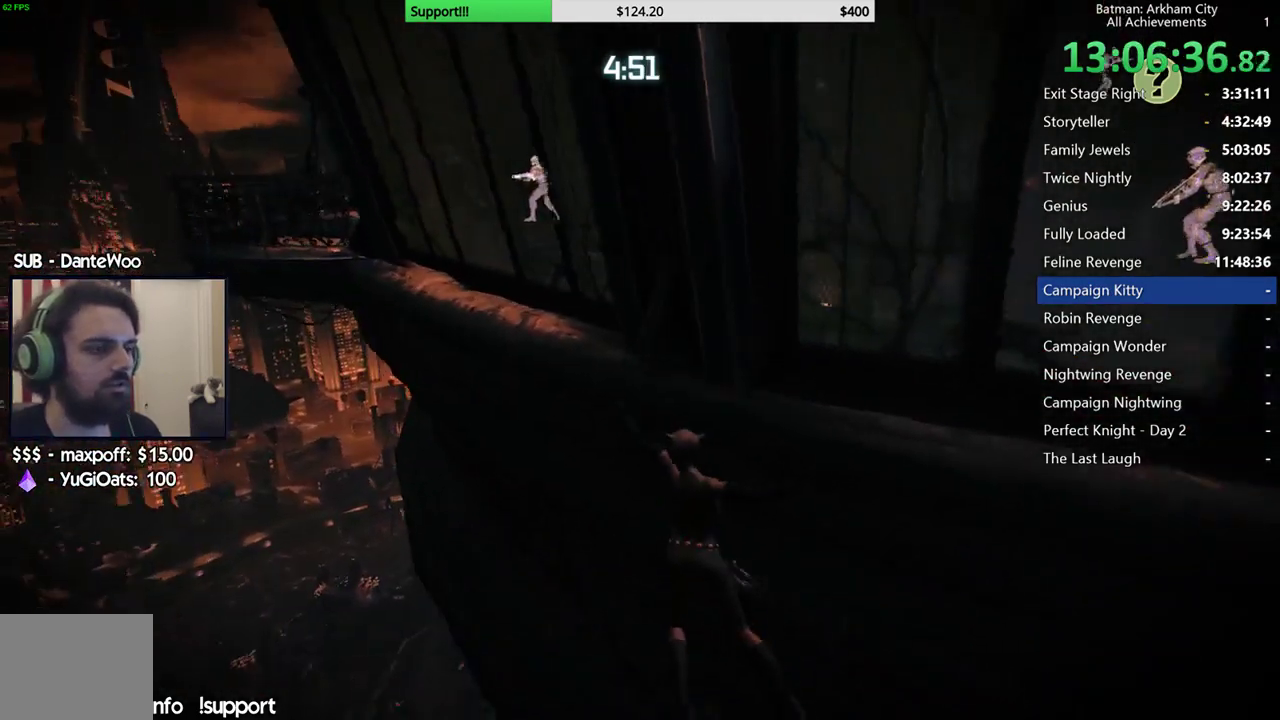
{"buttons": [], "left_stick": "left", "right_stick": "center", "events": []}
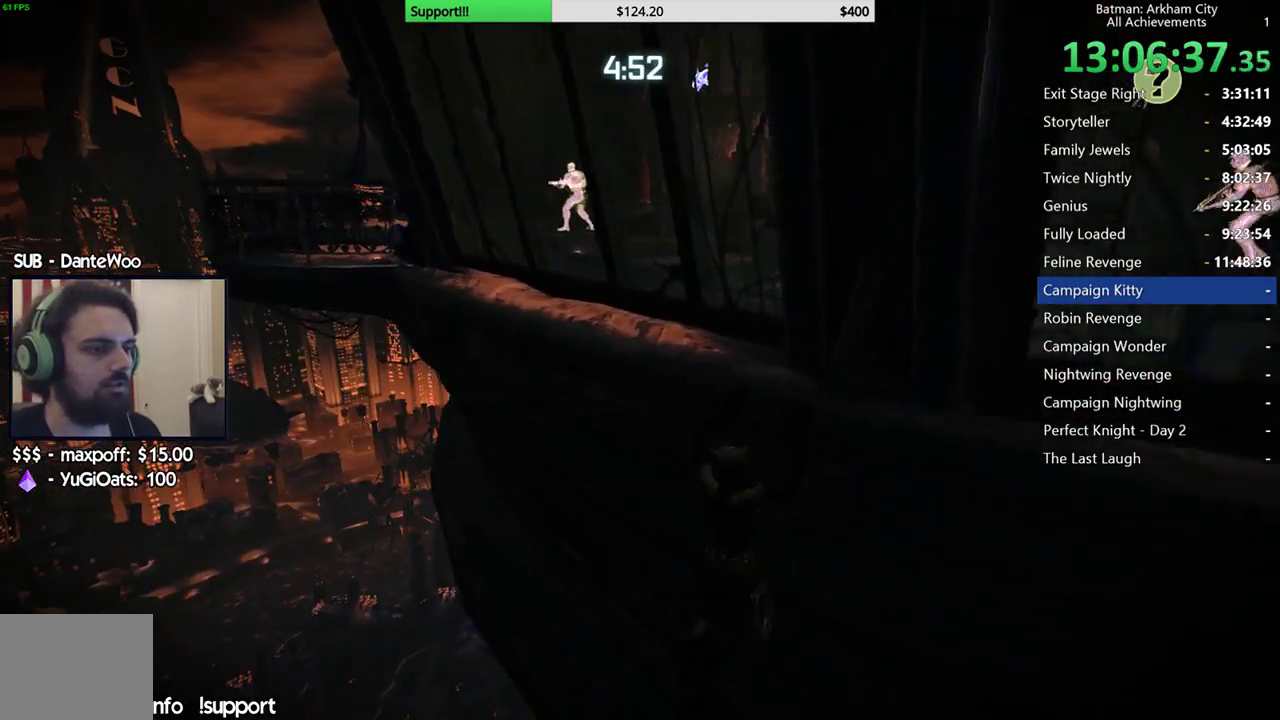
{"buttons": [], "left_stick": "left", "right_stick": "center", "events": []}
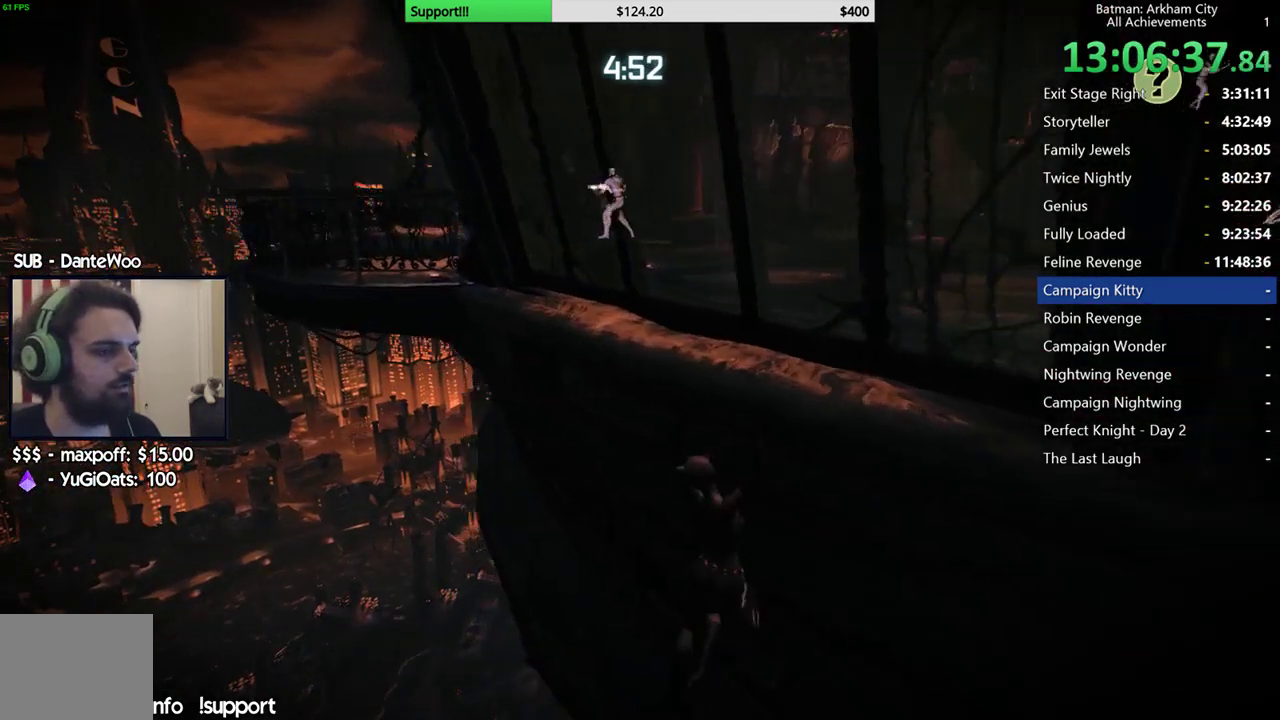
{"buttons": [], "left_stick": "left", "right_stick": "center", "events": []}